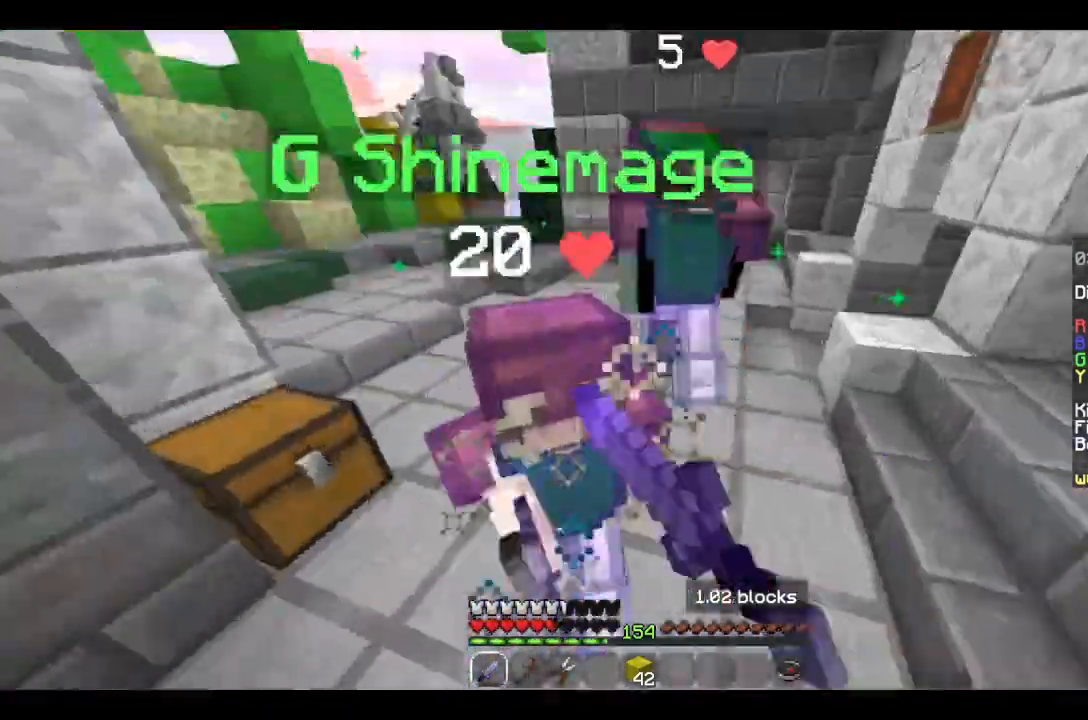
Gameplay with keyboard and mouse; each line is a JSON object with the keys and mouse buttons held at the frame after it. "events" lists presses ("down") and releases ("up") of "a", "d", "s", "w", "mouse_left" and "mouse_right" between this image and that frame as [ms after this image, input, new state], when the widget could be followed in between. "mouse_left", "mouse_right" = the "left", "right" buttons of the "mouse" list. No other keys are recorded. Fast repeated clicks can show as one long hold. Mouse movement is not recorded.
{"keys": ["a", "w"], "mouse": ["left"], "events": [[66, "mouse_left", "up"], [133, "mouse_left", "down"], [233, "mouse_left", "up"], [333, "mouse_left", "down"]]}
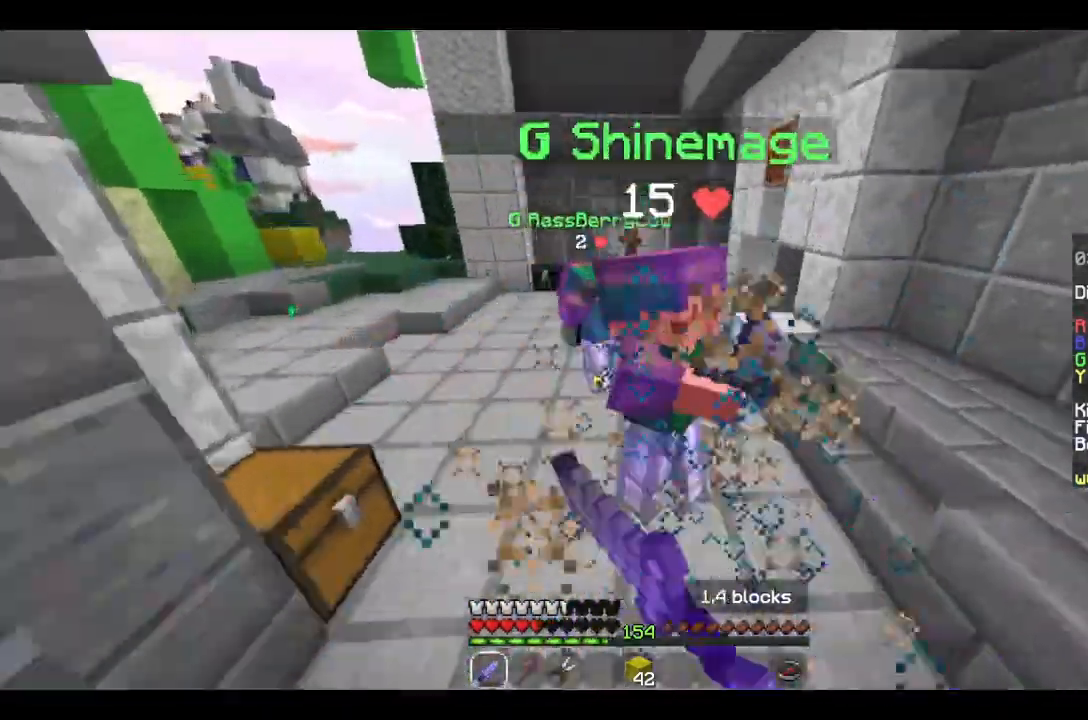
{"keys": ["w"], "mouse": ["left"], "events": [[500, "a", "up"]]}
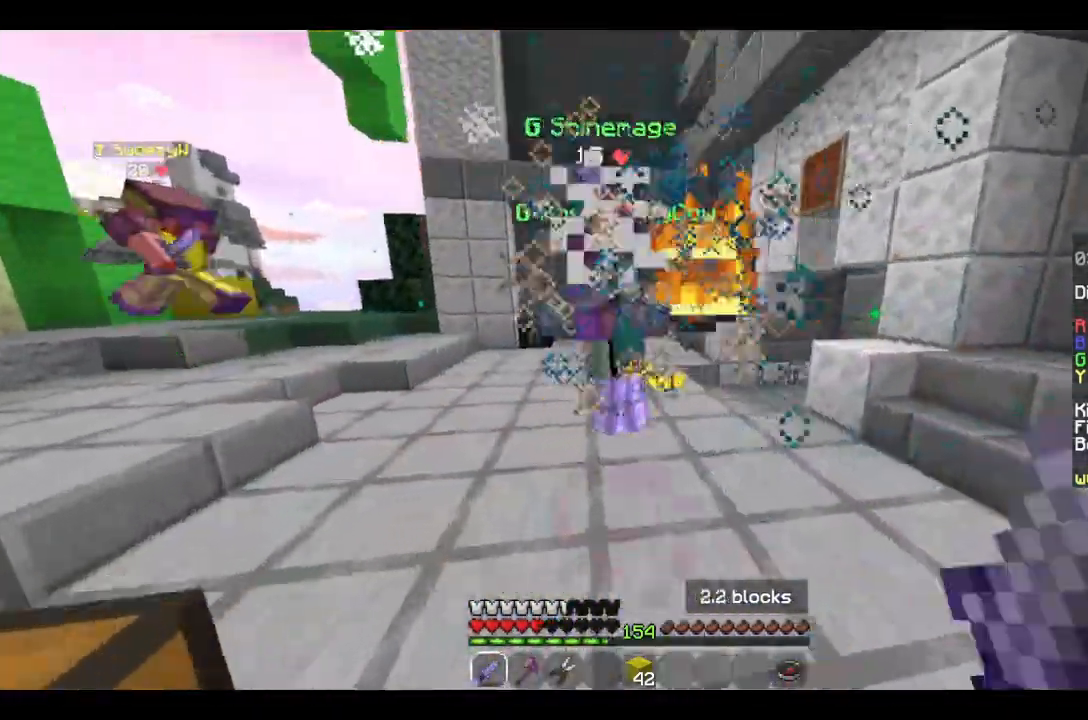
{"keys": ["w"], "mouse": ["left"], "events": [[66, "mouse_left", "up"], [166, "mouse_left", "down"], [233, "mouse_left", "up"], [333, "mouse_left", "down"]]}
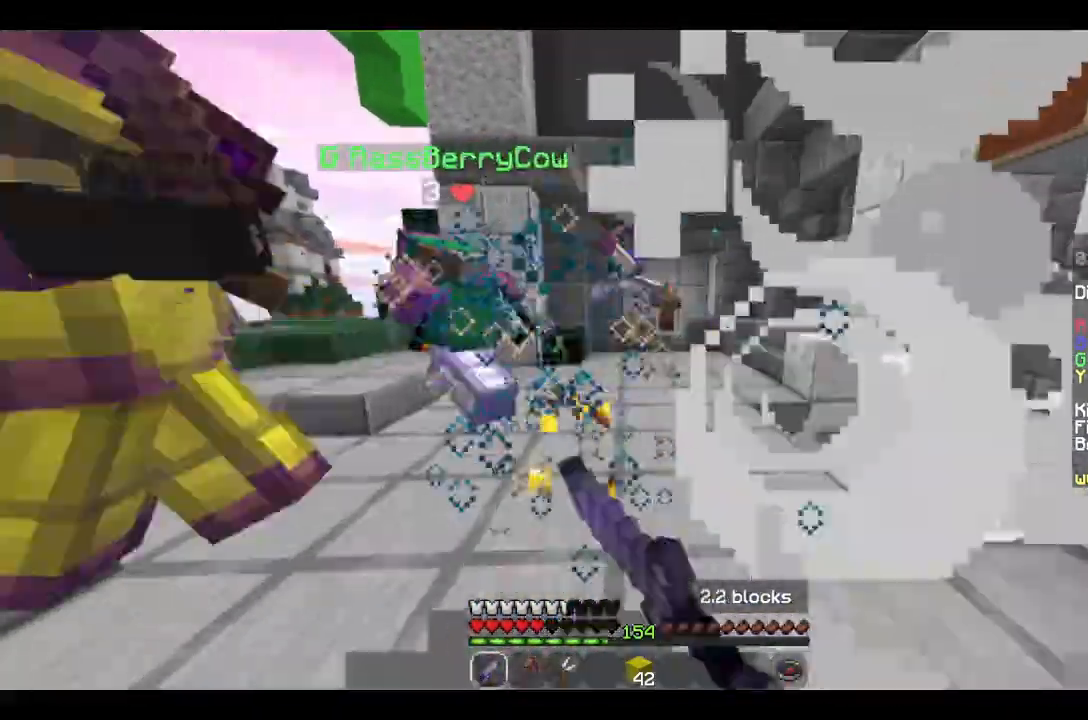
{"keys": ["d", "w"], "mouse": ["left"], "events": [[33, "d", "down"], [166, "mouse_left", "up"], [233, "mouse_left", "down"], [233, "w", "up"], [333, "w", "down"], [400, "mouse_left", "up"], [500, "mouse_left", "down"]]}
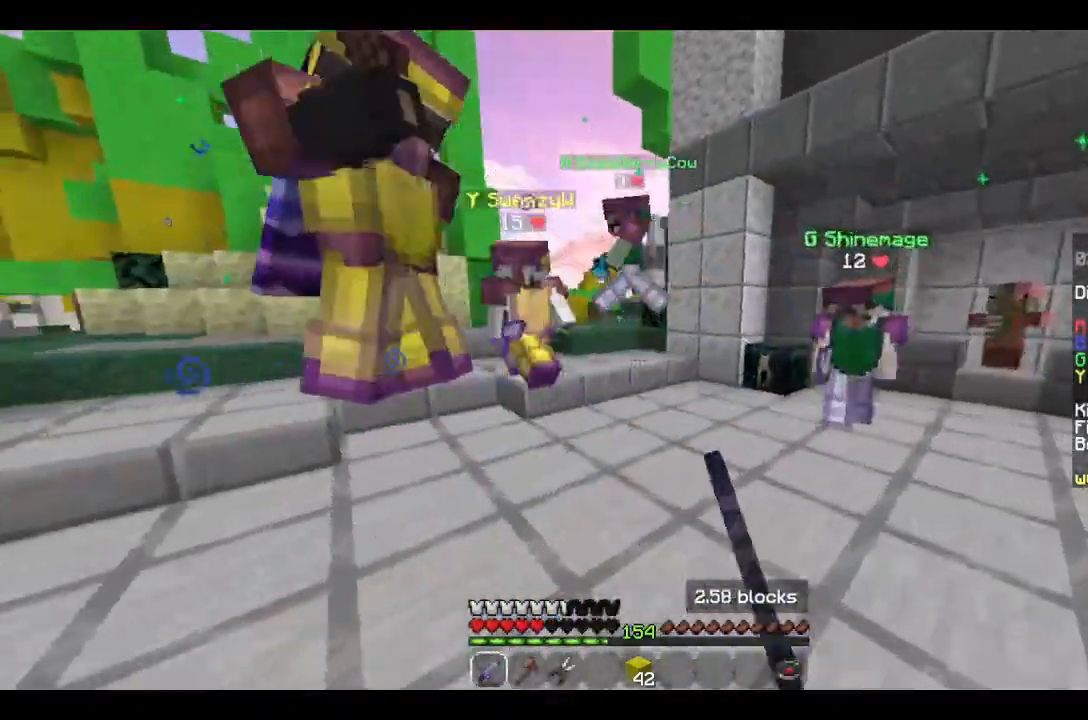
{"keys": ["d", "w"], "mouse": [], "events": [[66, "mouse_left", "up"], [166, "mouse_left", "down"], [233, "mouse_left", "up"], [366, "mouse_left", "down"], [500, "mouse_left", "up"]]}
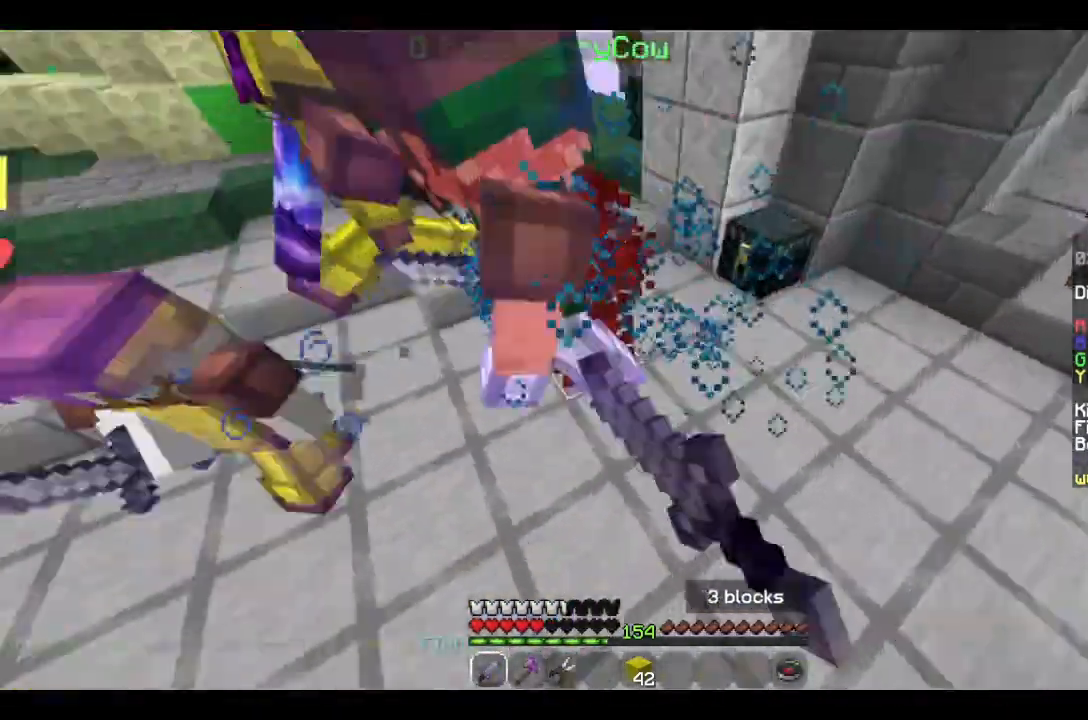
{"keys": ["w"], "mouse": [], "events": [[66, "a", "down"], [100, "mouse_left", "down"], [233, "d", "up"], [233, "mouse_left", "up"], [333, "mouse_left", "down"], [400, "a", "up"], [466, "mouse_left", "up"]]}
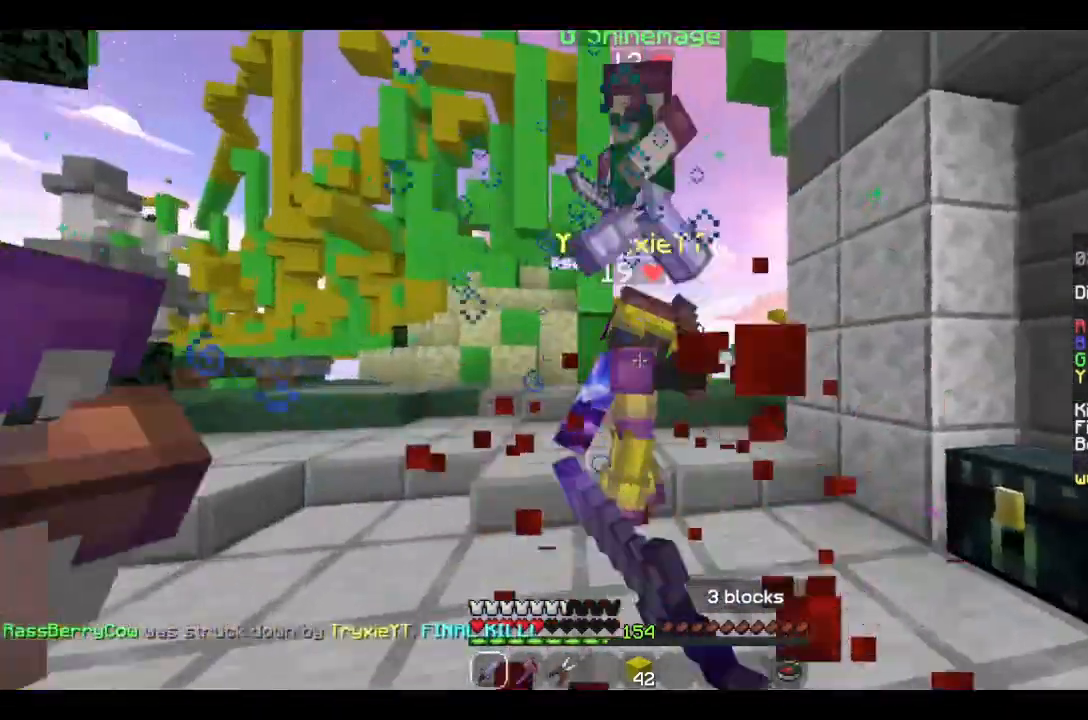
{"keys": ["a", "w"], "mouse": ["left"], "events": [[66, "mouse_left", "down"], [100, "a", "down"], [166, "mouse_left", "up"], [166, "w", "up"], [233, "w", "down"], [266, "mouse_left", "down"], [366, "mouse_left", "up"], [500, "mouse_left", "down"]]}
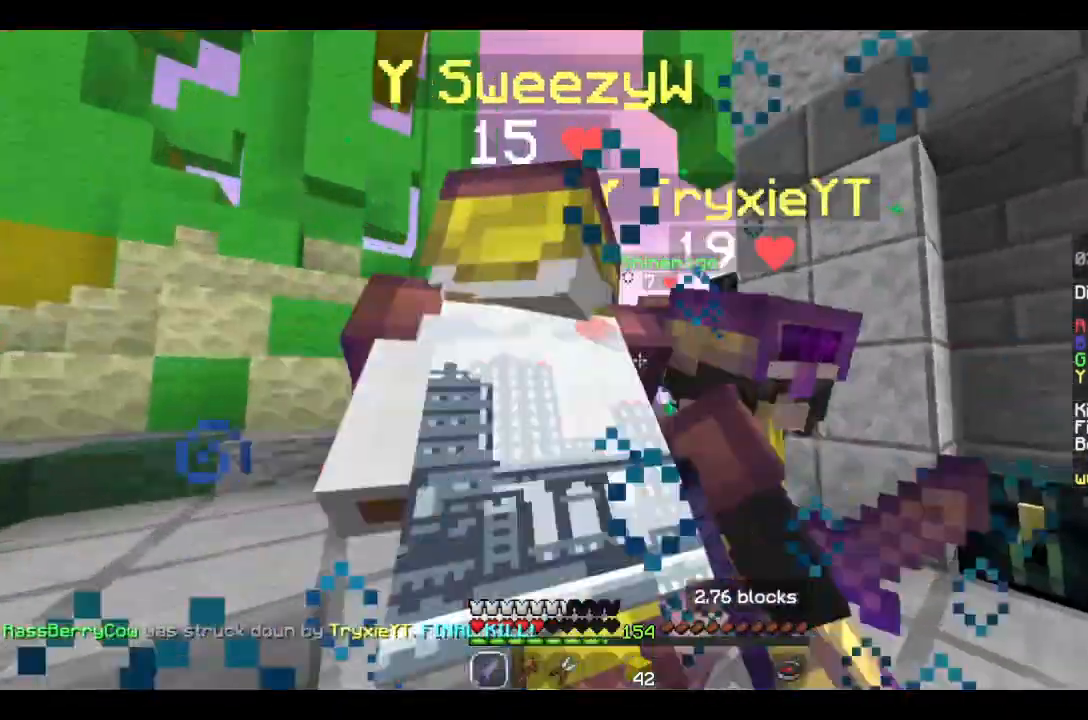
{"keys": ["a", "w"], "mouse": ["left"], "events": [[66, "mouse_left", "up"], [233, "a", "up"], [233, "mouse_left", "down"], [300, "mouse_left", "up"], [333, "a", "down"], [400, "mouse_left", "down"]]}
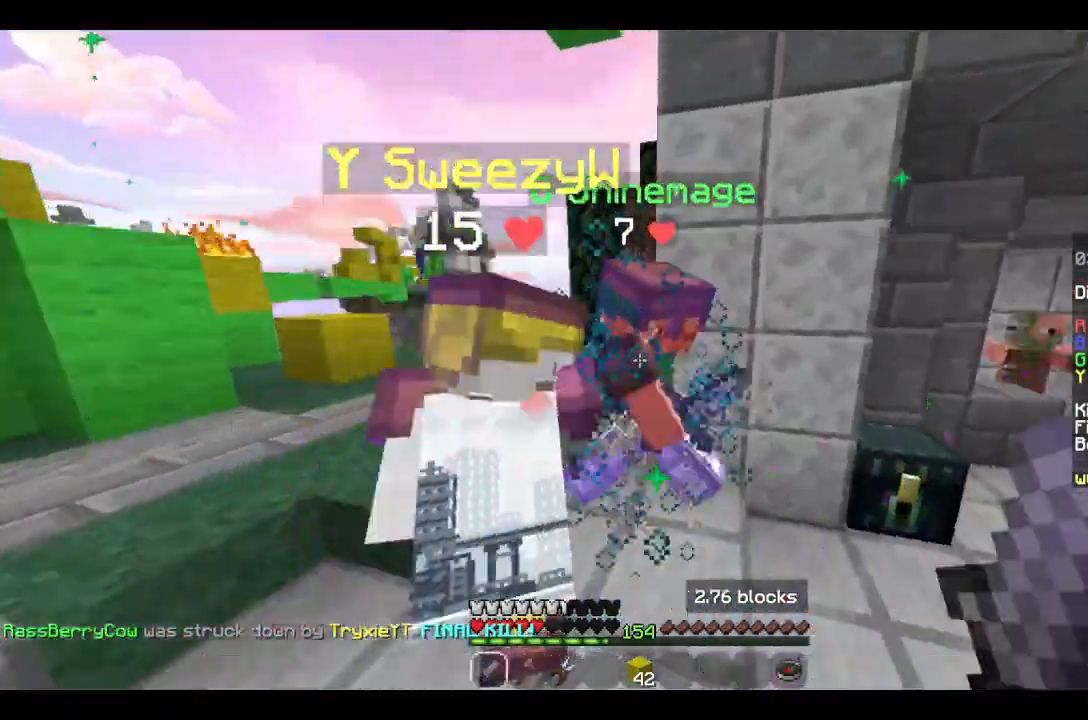
{"keys": ["d", "w"], "mouse": ["left"], "events": [[66, "a", "up"], [66, "mouse_left", "up"], [100, "mouse_left", "down"], [200, "d", "down"], [233, "mouse_left", "up"], [366, "w", "up"], [400, "mouse_left", "down"], [500, "w", "down"]]}
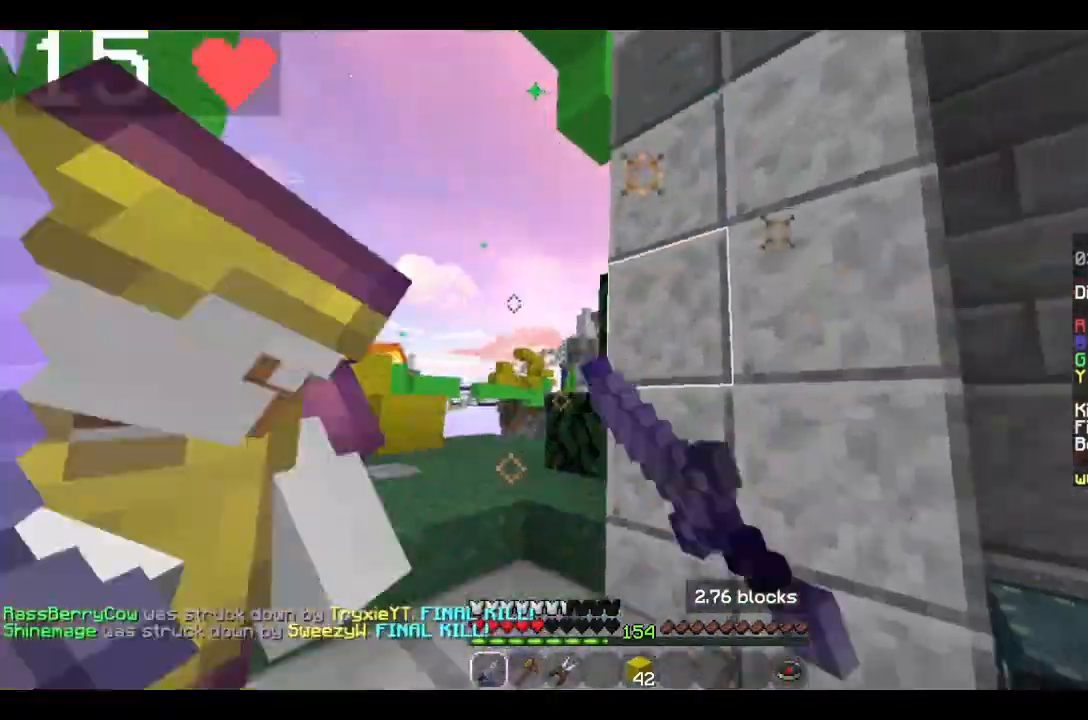
{"keys": ["d"], "mouse": [], "events": [[166, "w", "up"], [266, "mouse_left", "up"], [266, "s", "down"], [466, "s", "up"]]}
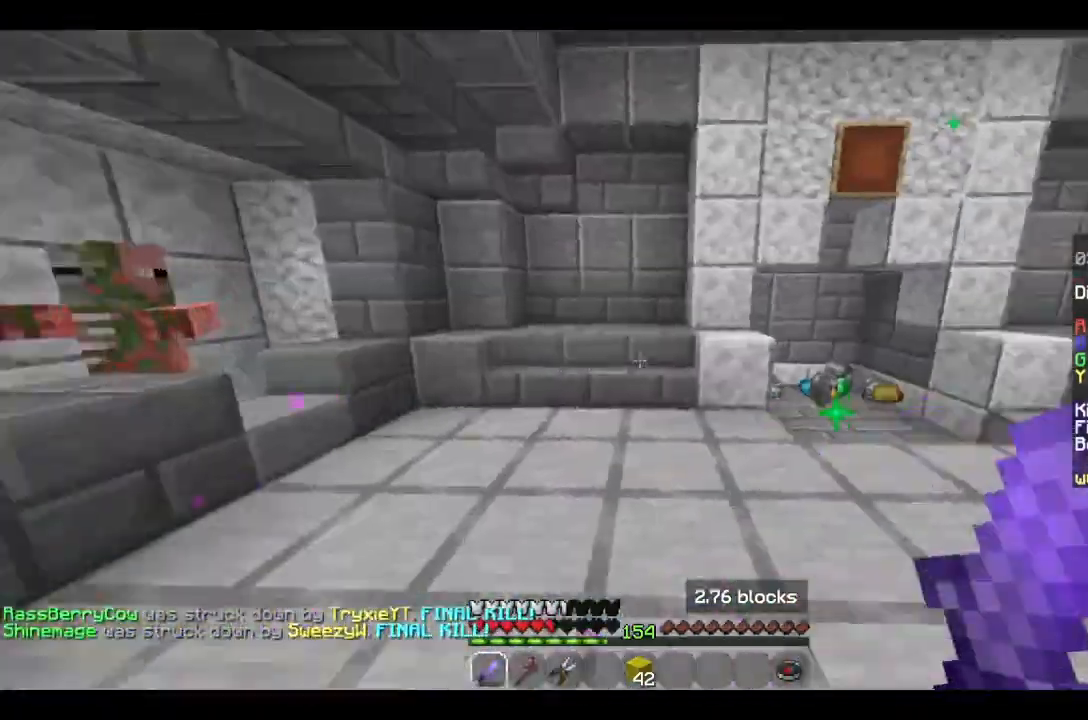
{"keys": ["d", "w"], "mouse": [], "events": [[333, "w", "down"]]}
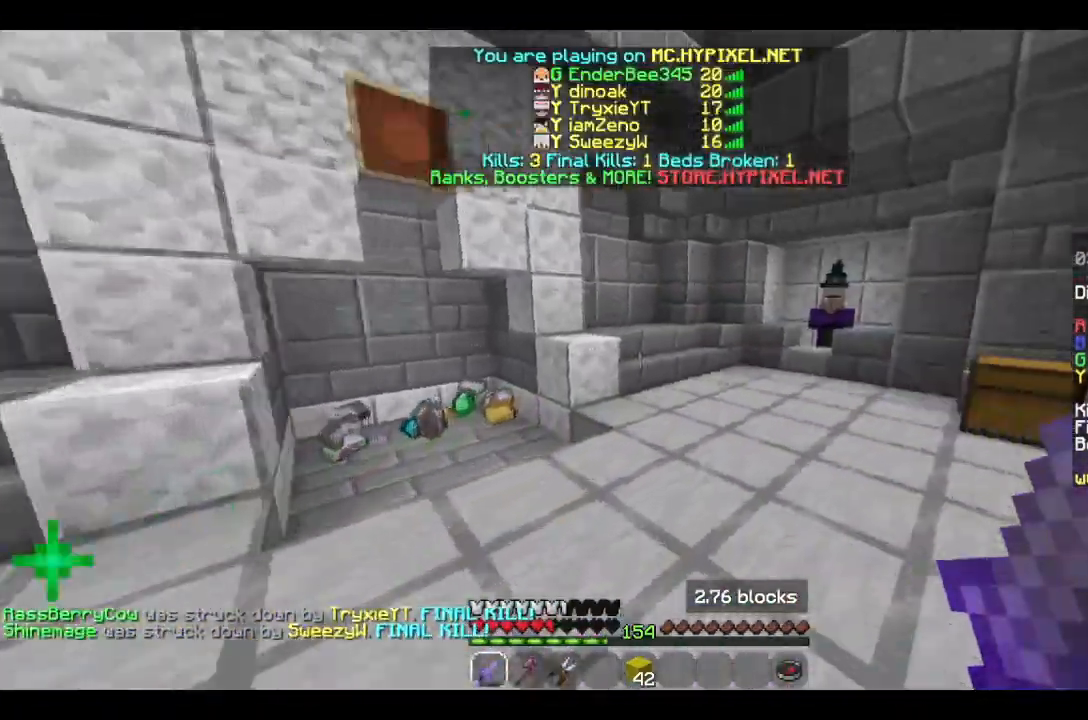
{"keys": ["d", "w"], "mouse": [], "events": []}
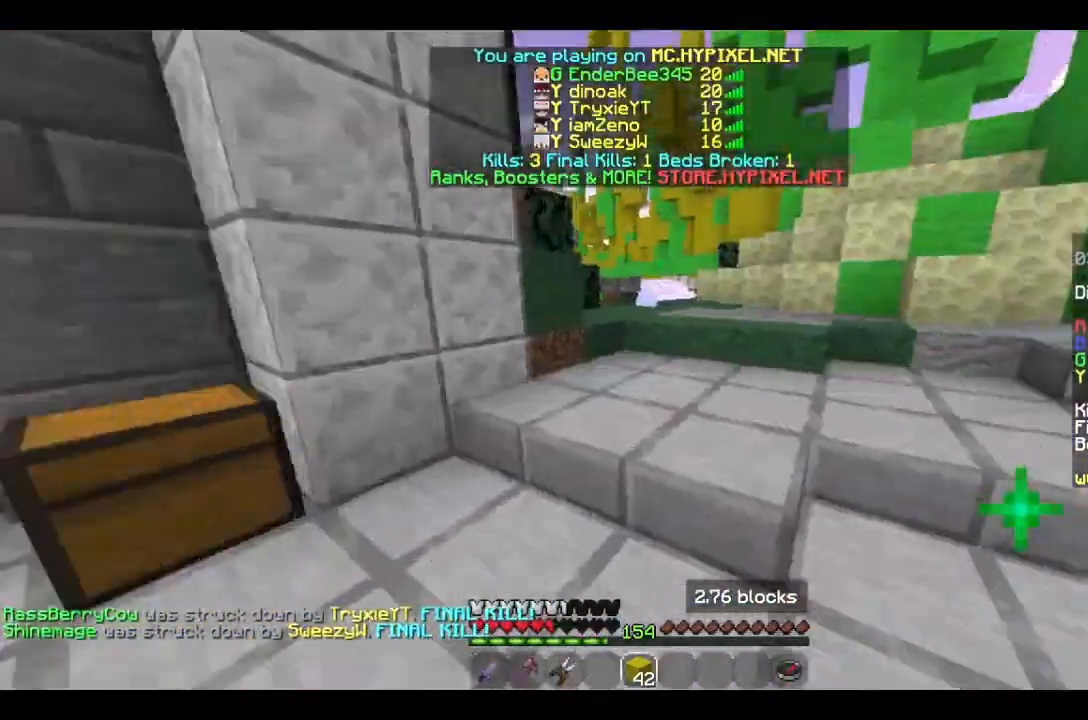
{"keys": ["w"], "mouse": [], "events": [[166, "d", "up"]]}